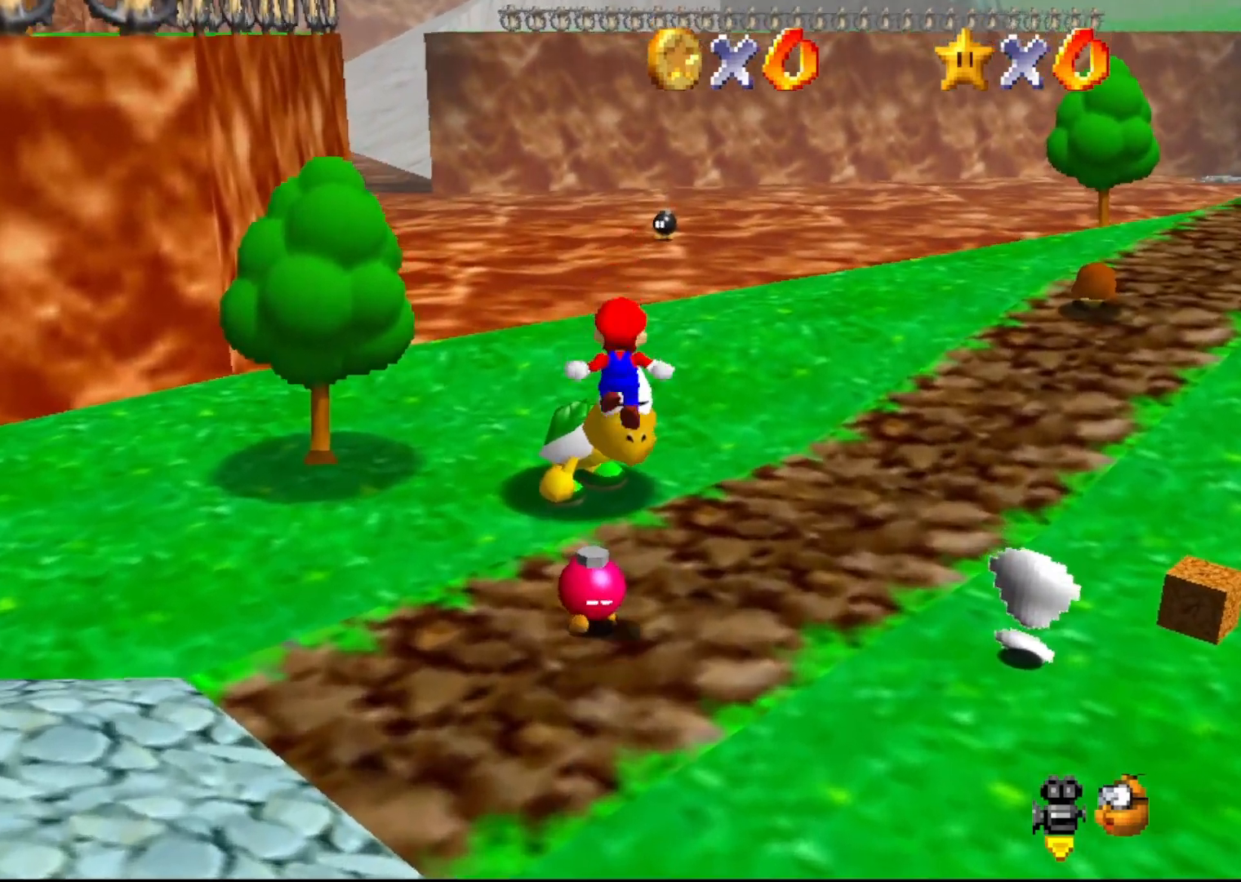
Gameplay with a controller (Nintendo layout); each line is a JSON object with the inputs held at the frame after it. "events" lists button and stick changes between this image and that frame as [ms after this image, input, new state], when the widget could be followed in between. Not read: L1 L3 R1 R3.
{"buttons": [], "left_stick": "up", "events": [[50, "A", "up"], [300, "A", "down"], [350, "B", "down"], [383, "A", "up"], [383, "left_stick", "up"], [500, "B", "up"]]}
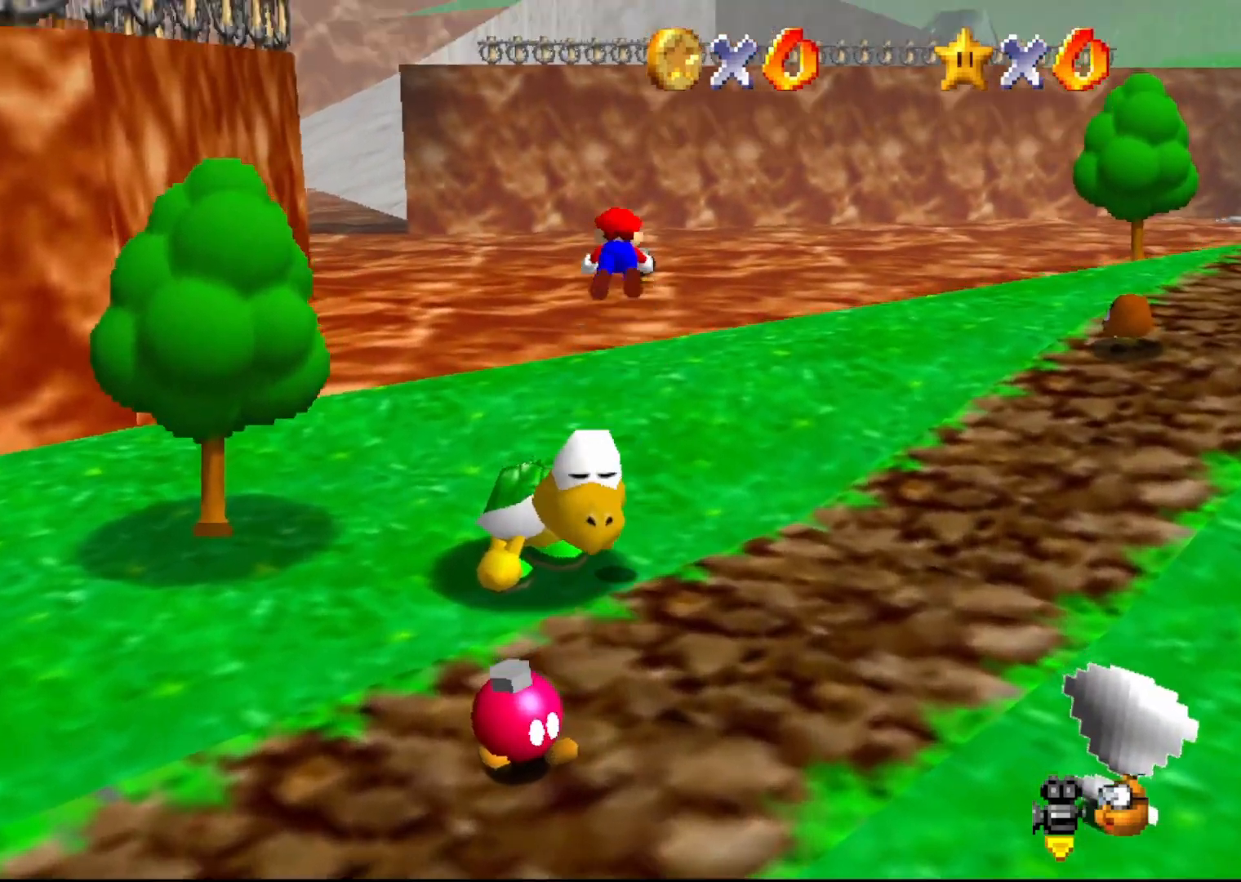
{"buttons": [], "left_stick": "up", "events": []}
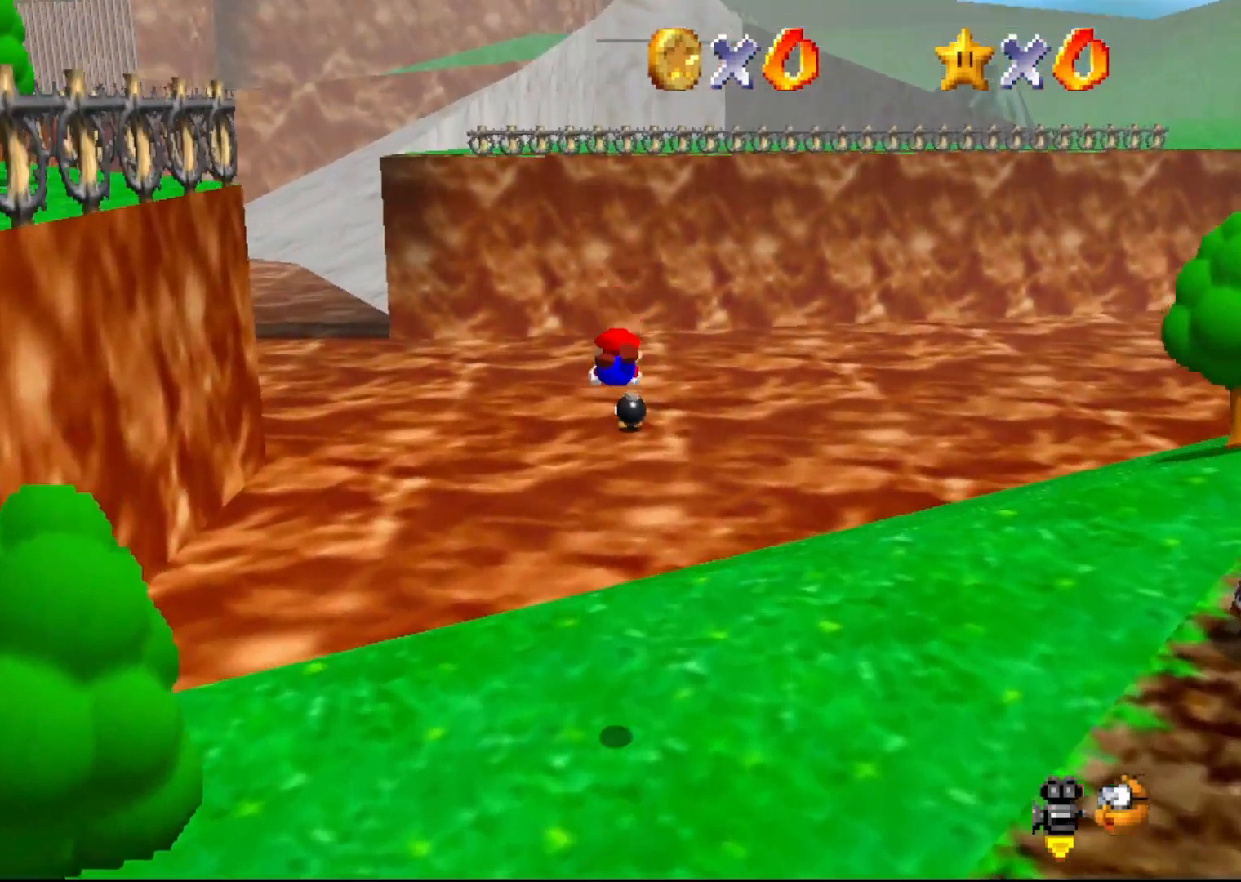
{"buttons": [], "left_stick": "up", "events": []}
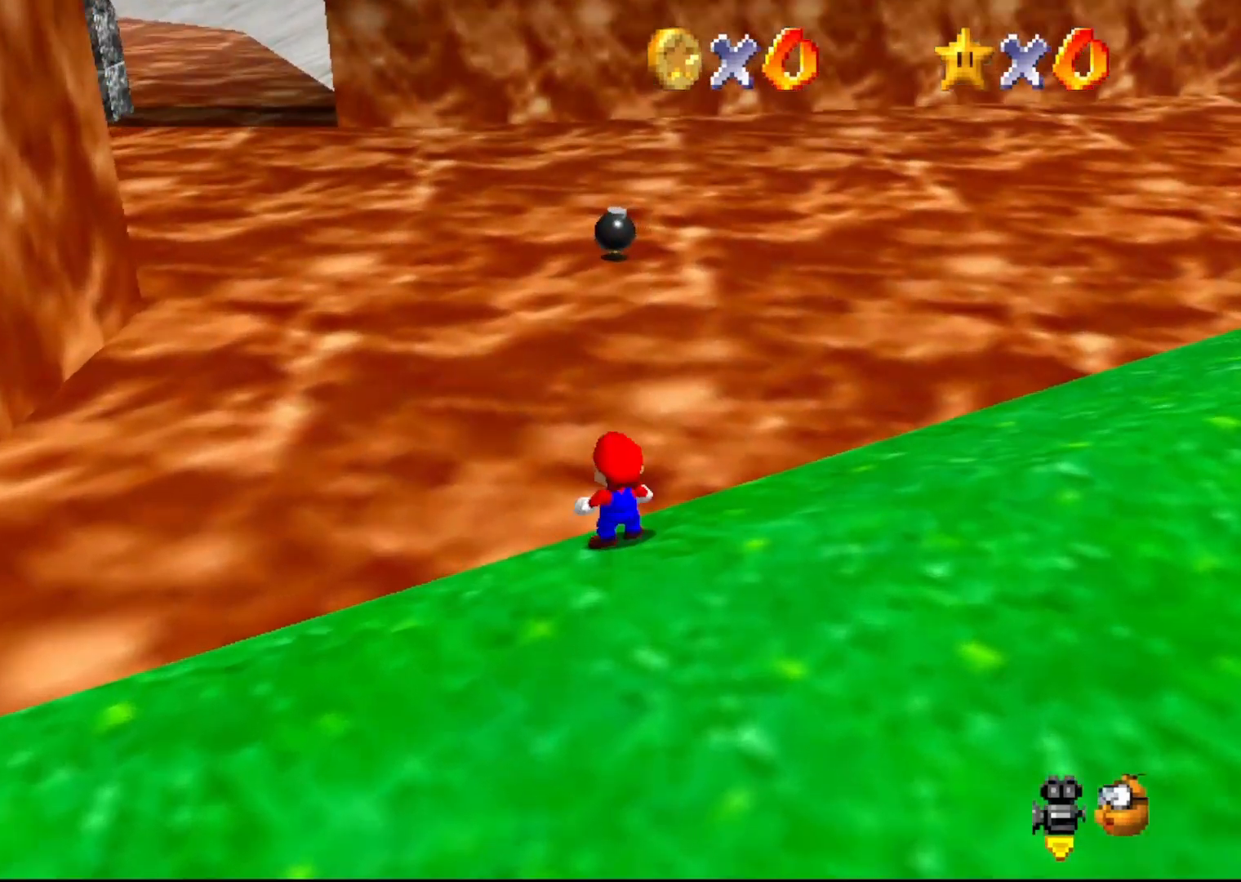
{"buttons": ["A"], "left_stick": "center", "events": [[17, "A", "down"], [133, "A", "up"], [350, "left_stick", "center"], [383, "A", "down"]]}
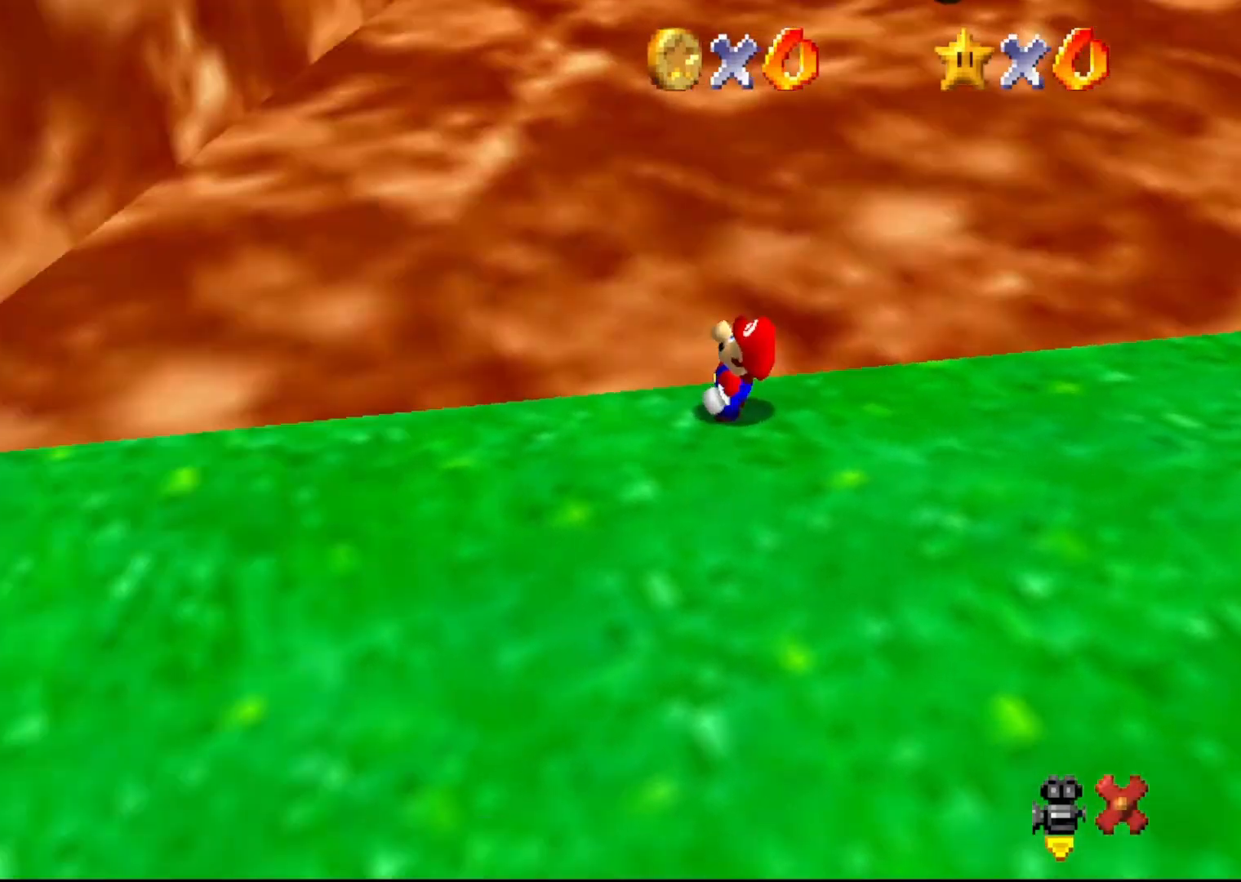
{"buttons": [], "left_stick": "center", "events": [[17, "A", "up"], [117, "A", "down"], [150, "A", "up"], [233, "A", "down"], [300, "A", "up"], [383, "A", "down"], [467, "A", "up"]]}
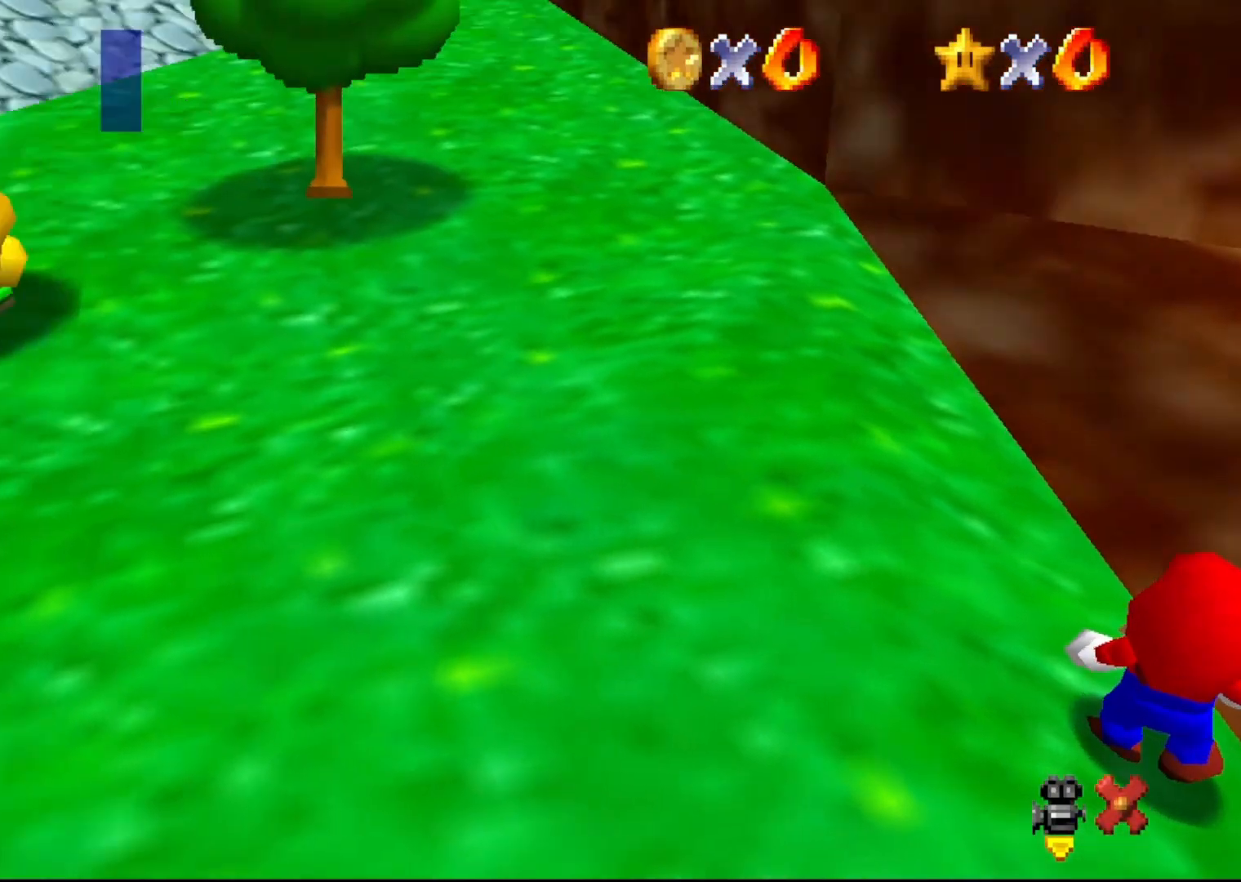
{"buttons": ["A"], "left_stick": "center", "events": [[33, "A", "down"], [83, "A", "up"], [150, "A", "down"], [250, "A", "up"], [350, "A", "down"], [417, "A", "up"], [467, "A", "down"]]}
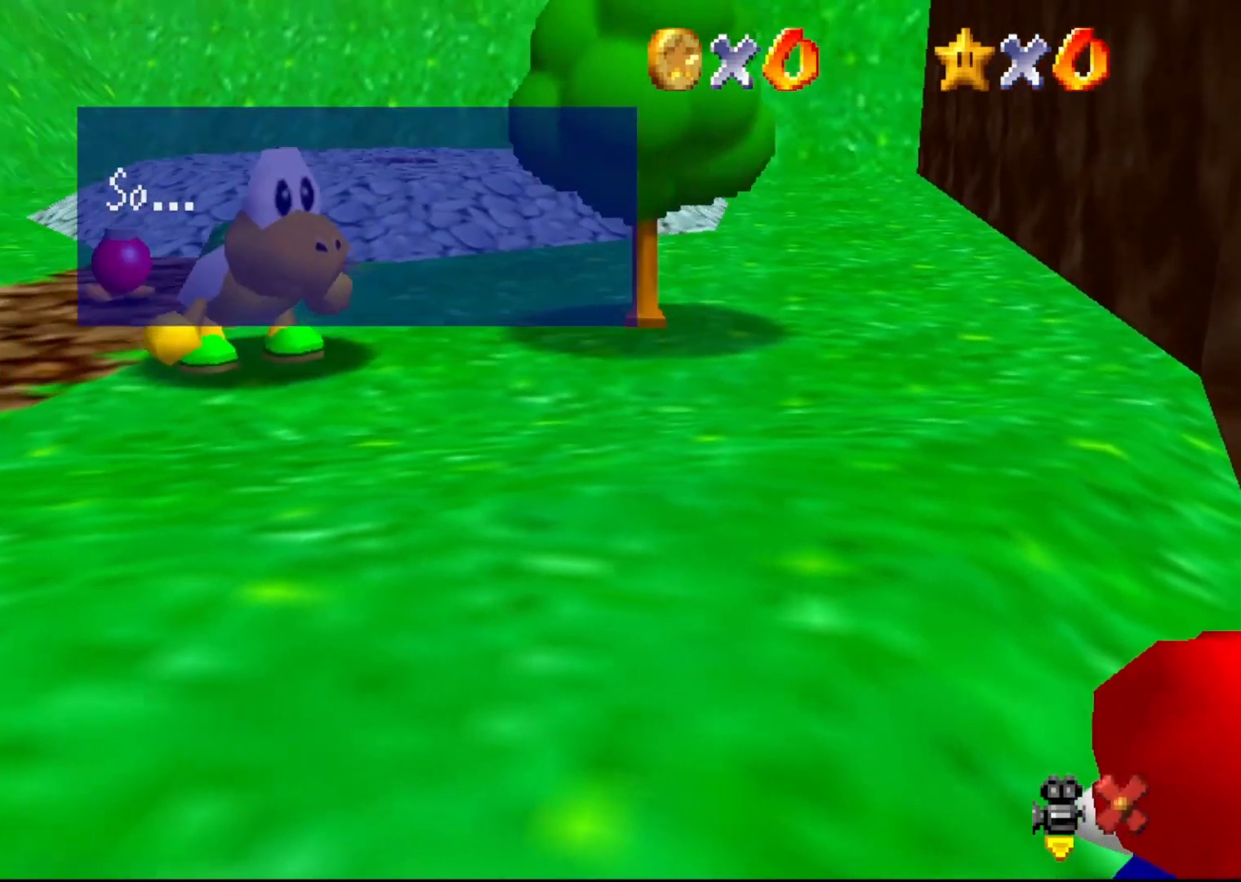
{"buttons": [], "left_stick": "center", "events": [[67, "A", "up"], [117, "A", "down"], [217, "A", "up"], [283, "A", "down"], [333, "A", "up"], [400, "A", "down"], [483, "A", "up"]]}
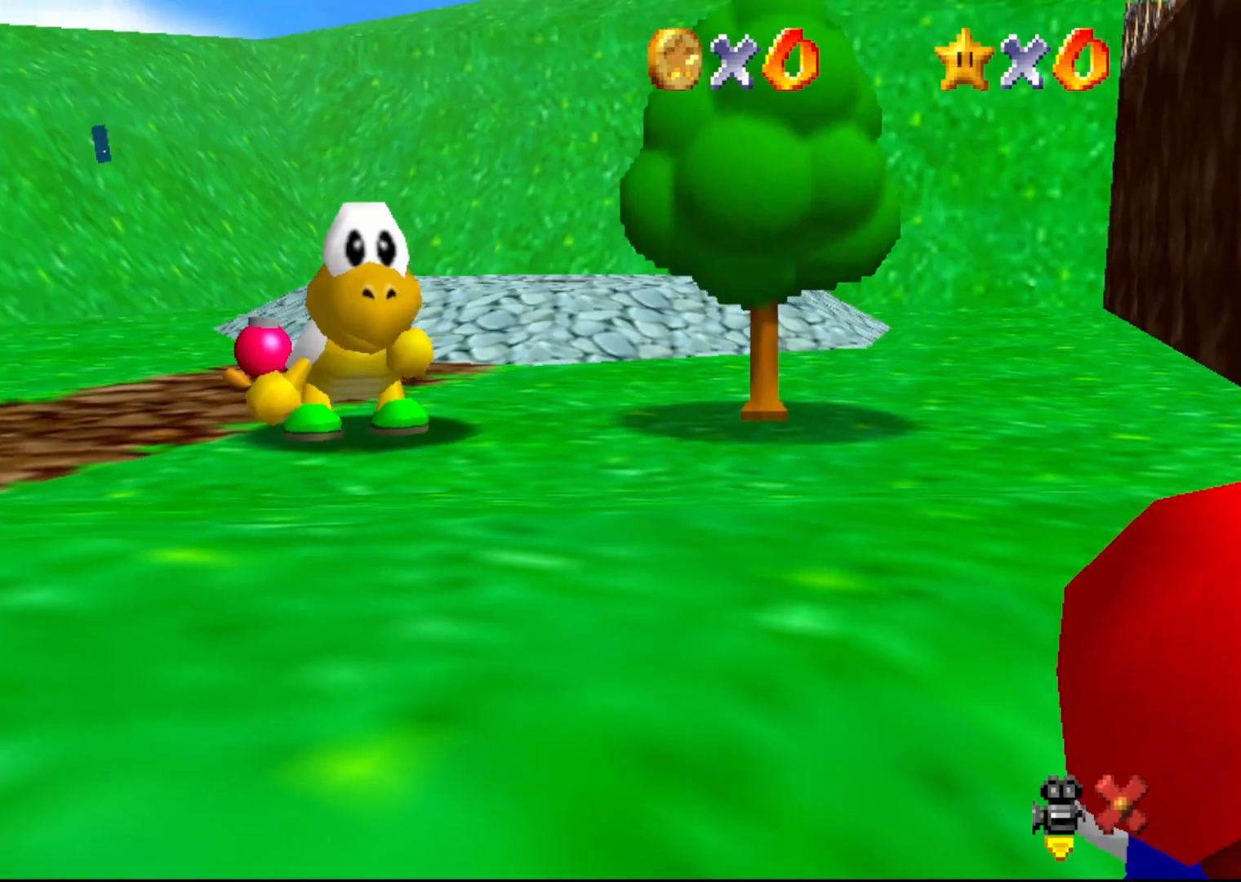
{"buttons": [], "left_stick": "center", "events": [[83, "A", "down"], [133, "A", "up"]]}
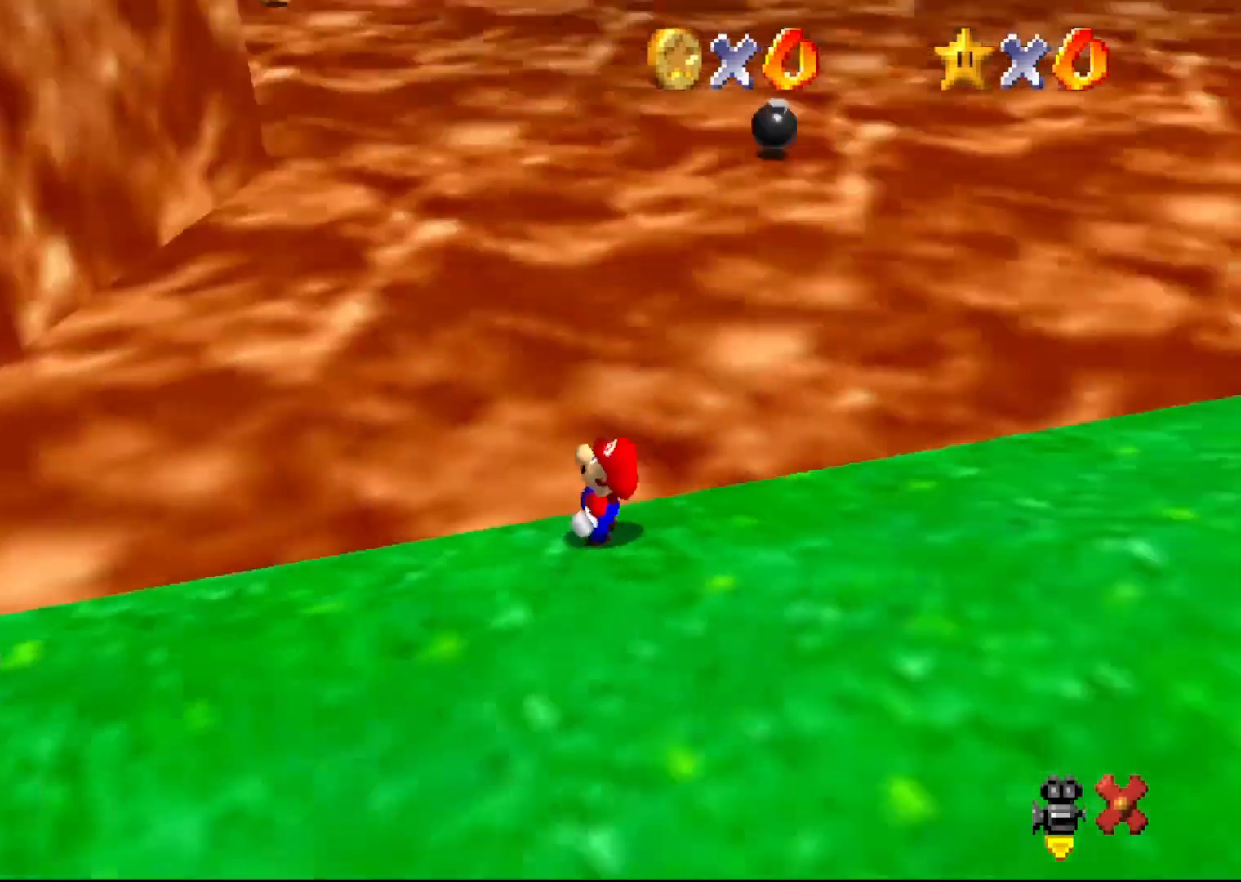
{"buttons": [], "left_stick": "up", "events": [[117, "left_stick", "up"]]}
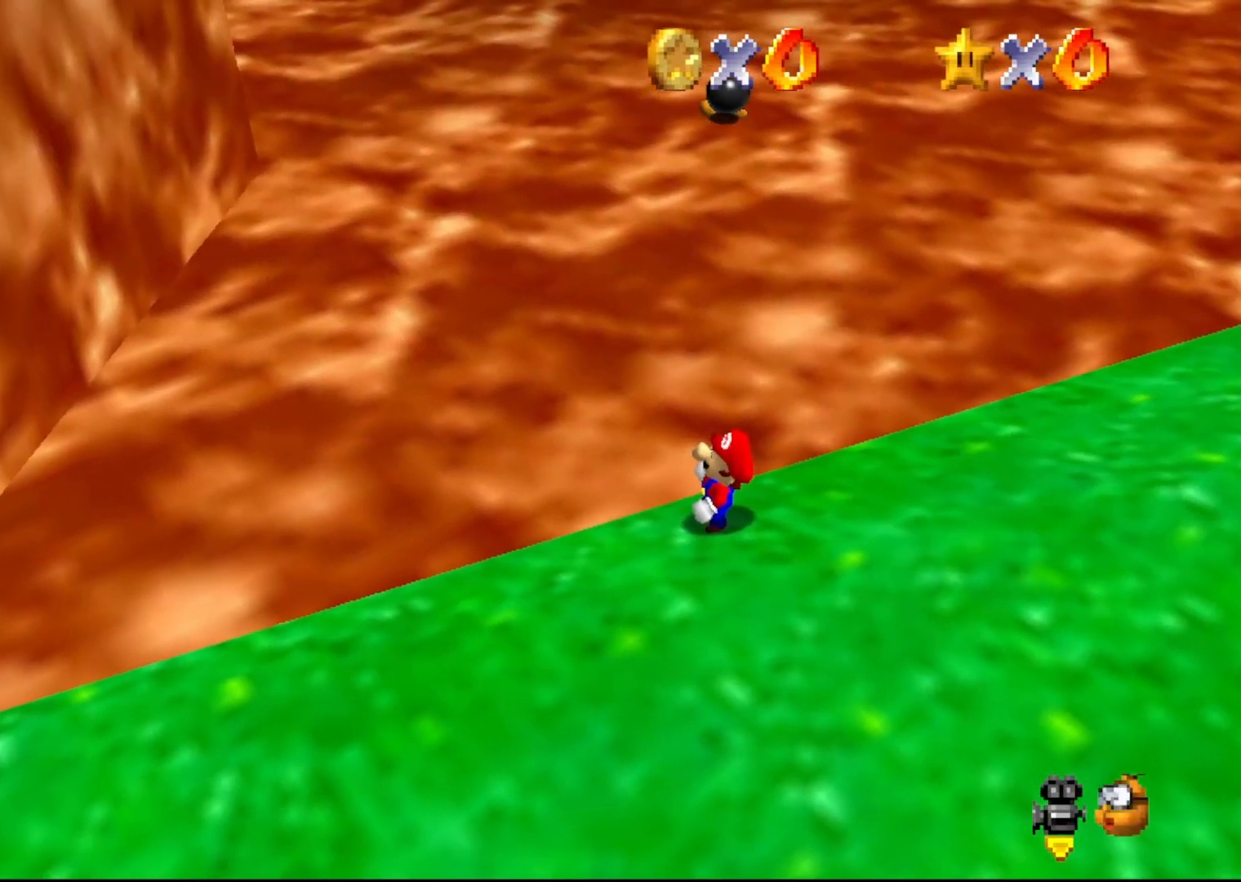
{"buttons": [], "left_stick": "up", "events": []}
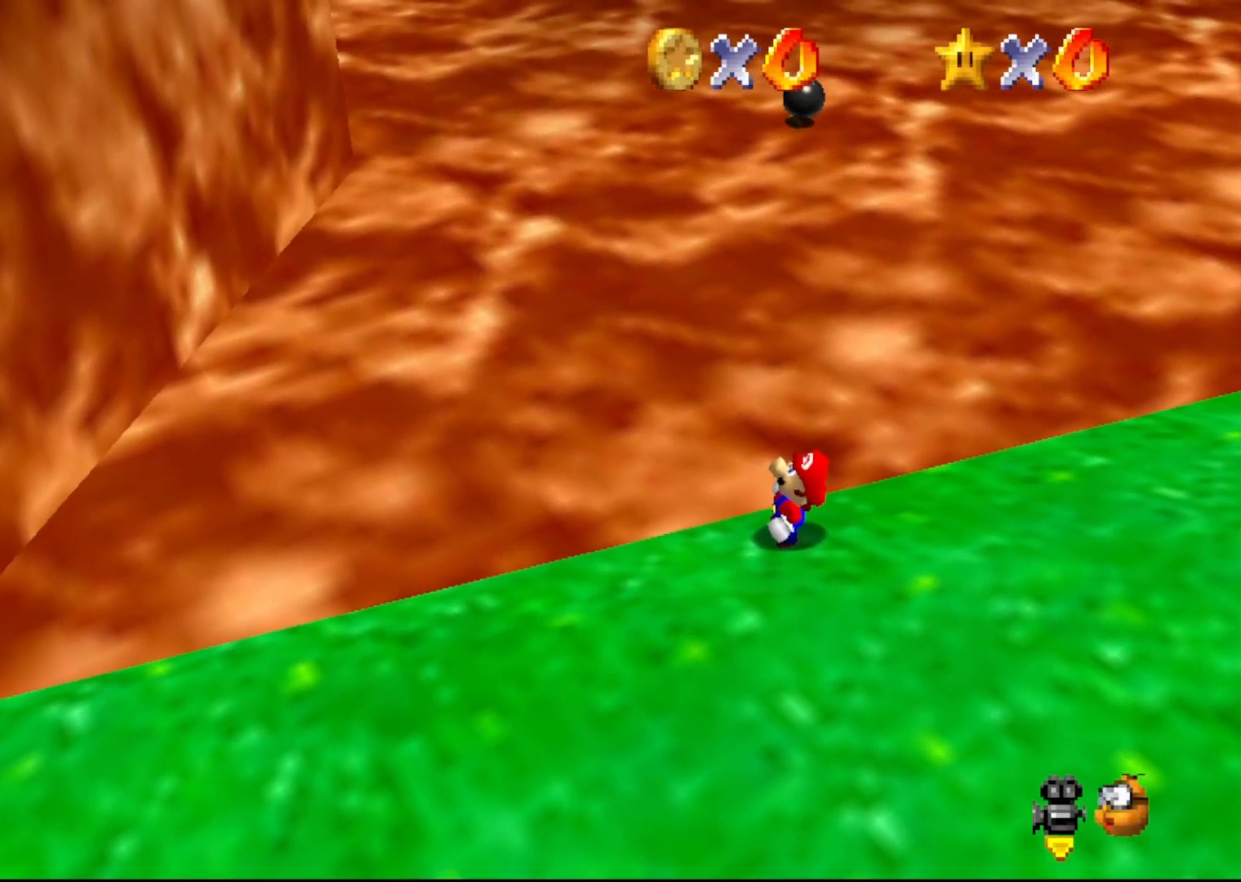
{"buttons": [], "left_stick": "up", "events": []}
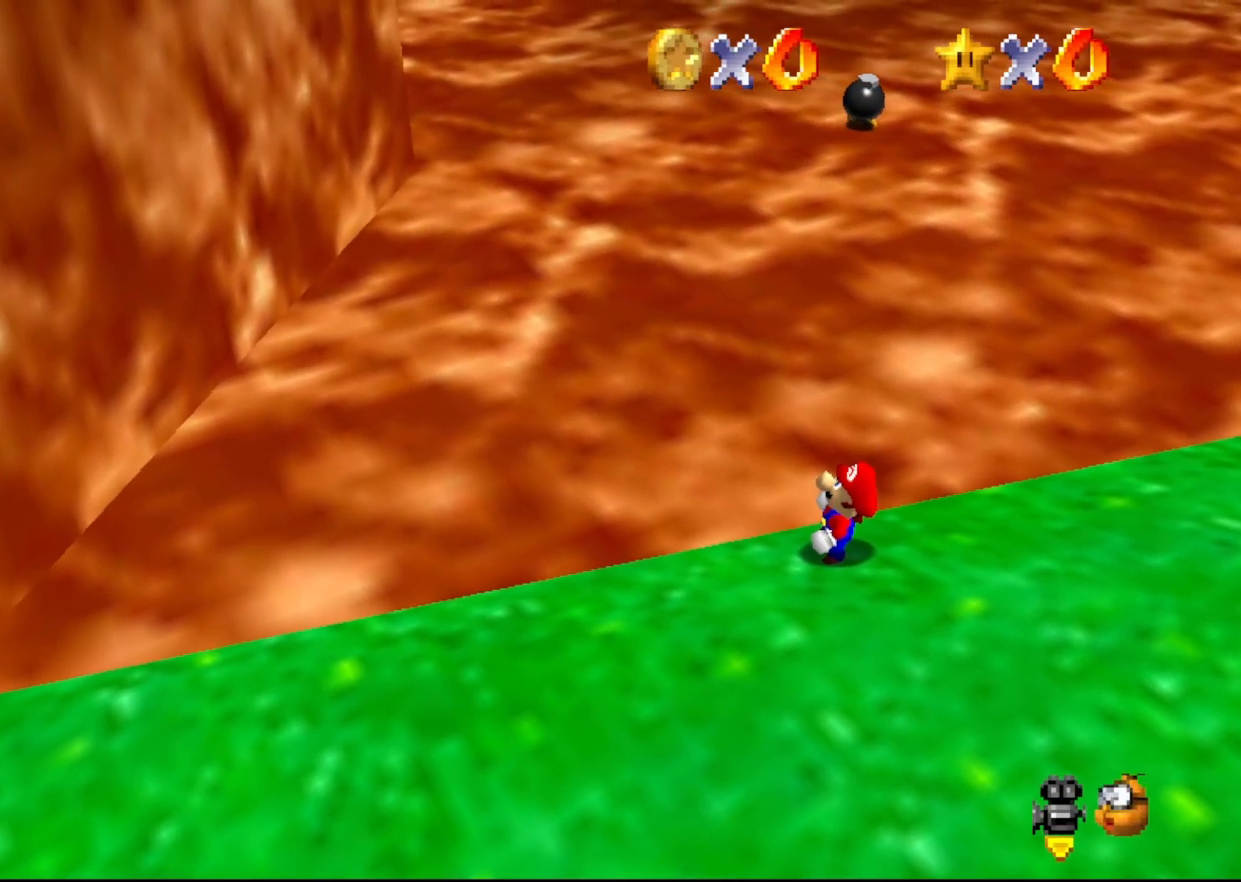
{"buttons": [], "left_stick": "up", "events": [[17, "left_stick", "center"], [233, "left_stick", "up"]]}
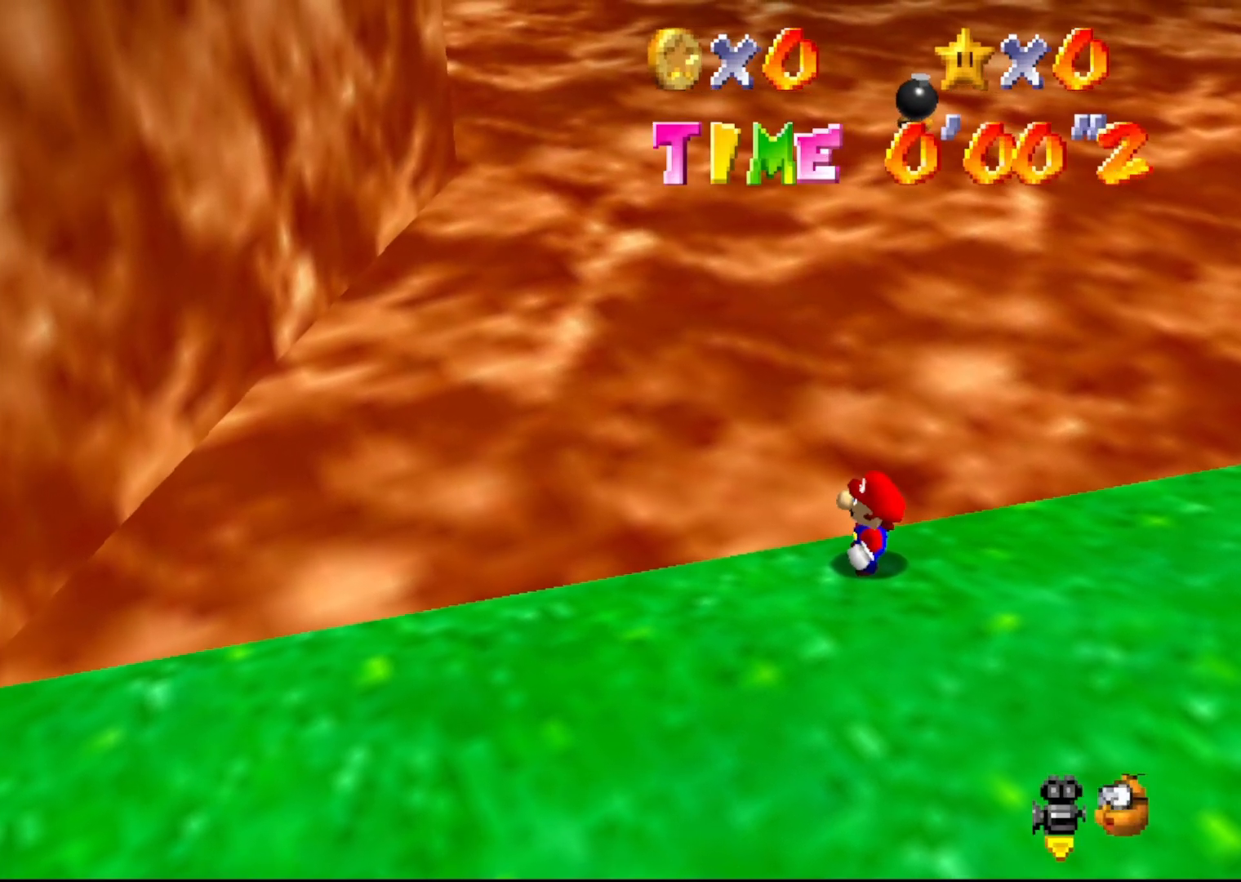
{"buttons": [], "left_stick": "up", "events": []}
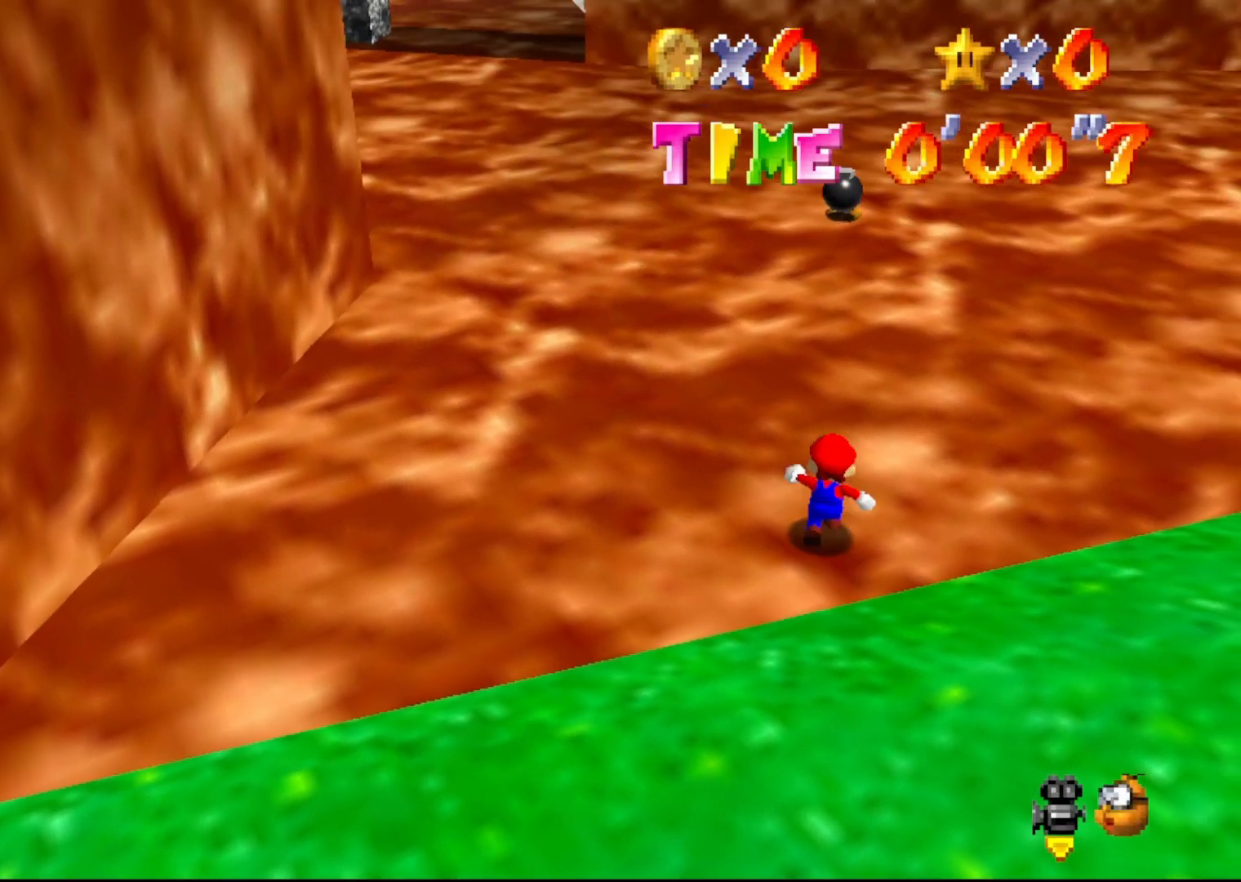
{"buttons": ["Z"], "left_stick": "up-left", "events": [[350, "Z", "down"], [350, "left_stick", "up-left"], [417, "A", "down"], [500, "A", "up"]]}
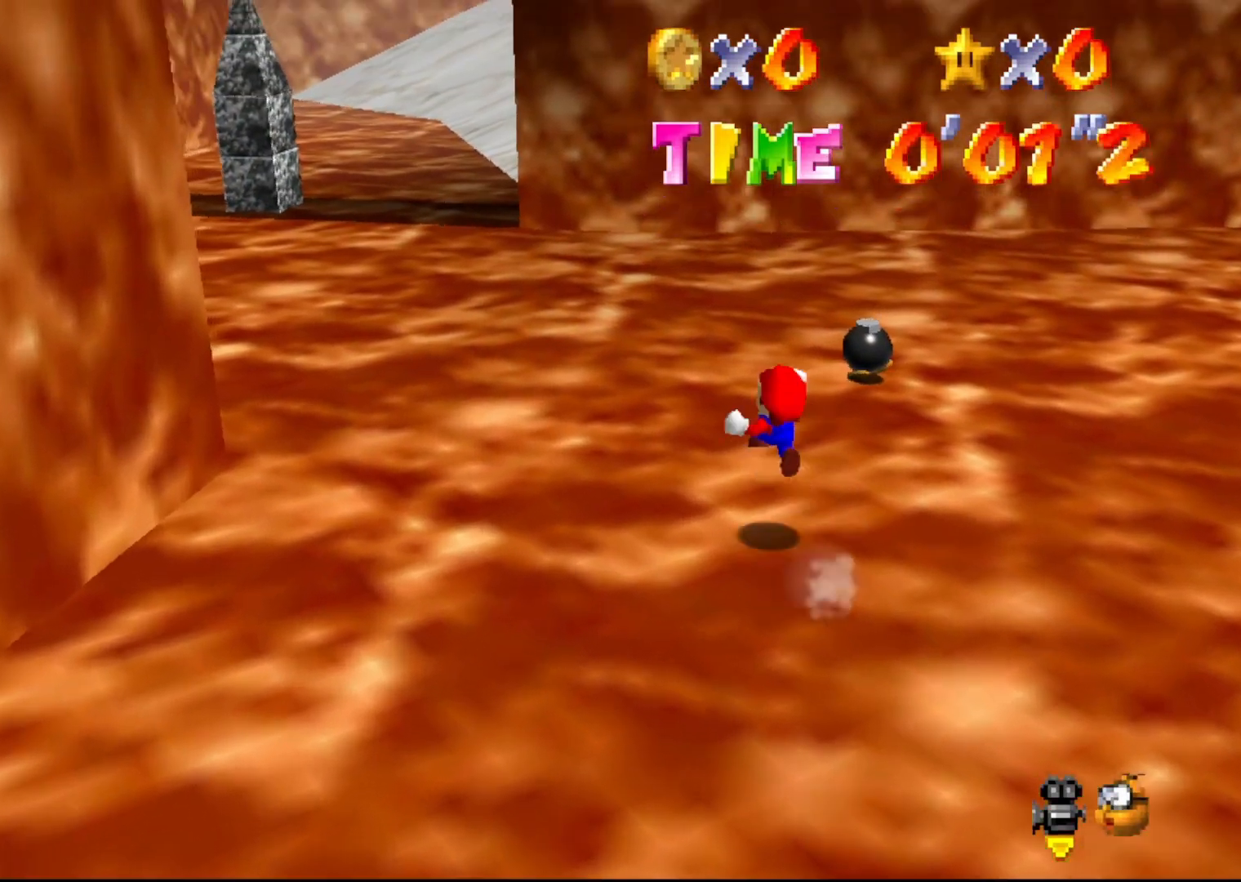
{"buttons": ["Z"], "left_stick": "up-left", "events": []}
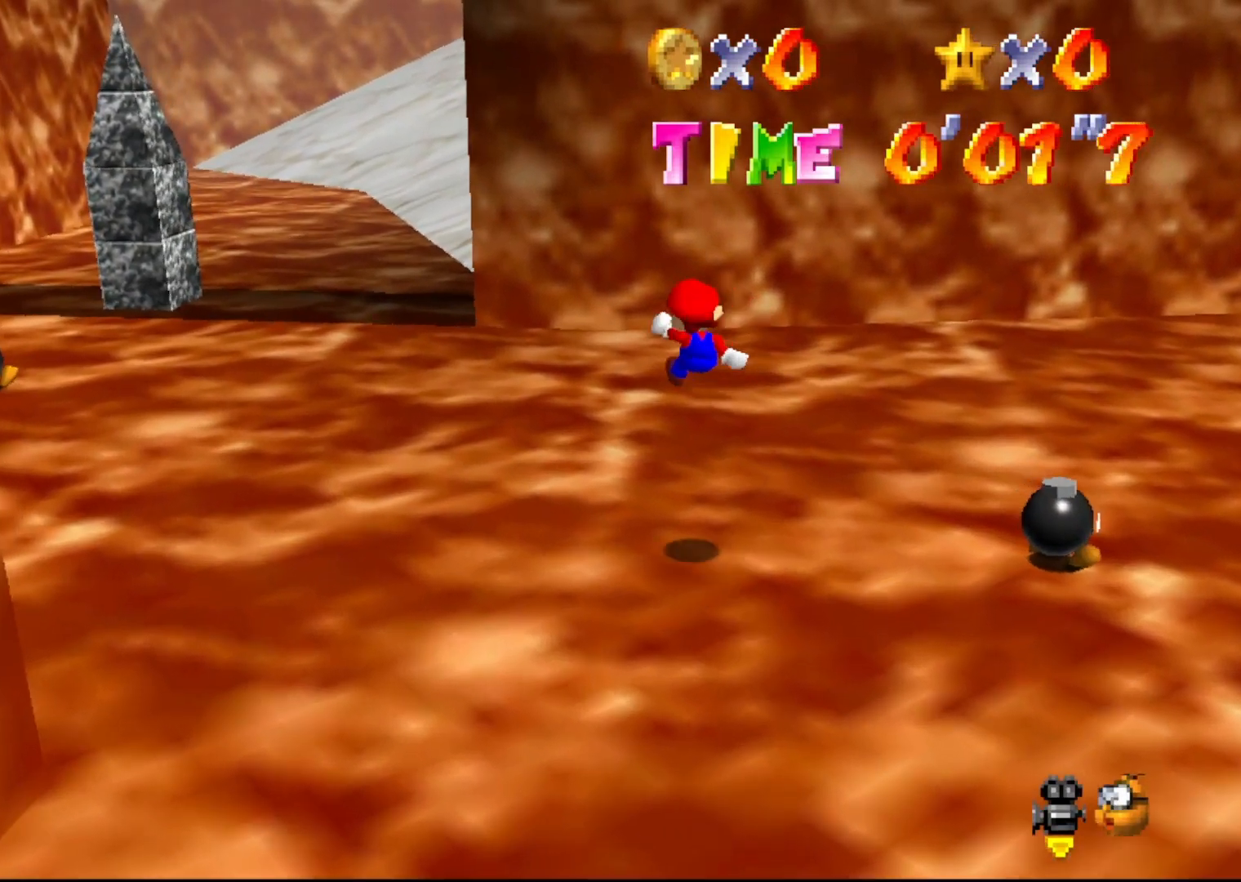
{"buttons": [], "left_stick": "up-left", "events": [[233, "Z", "up"]]}
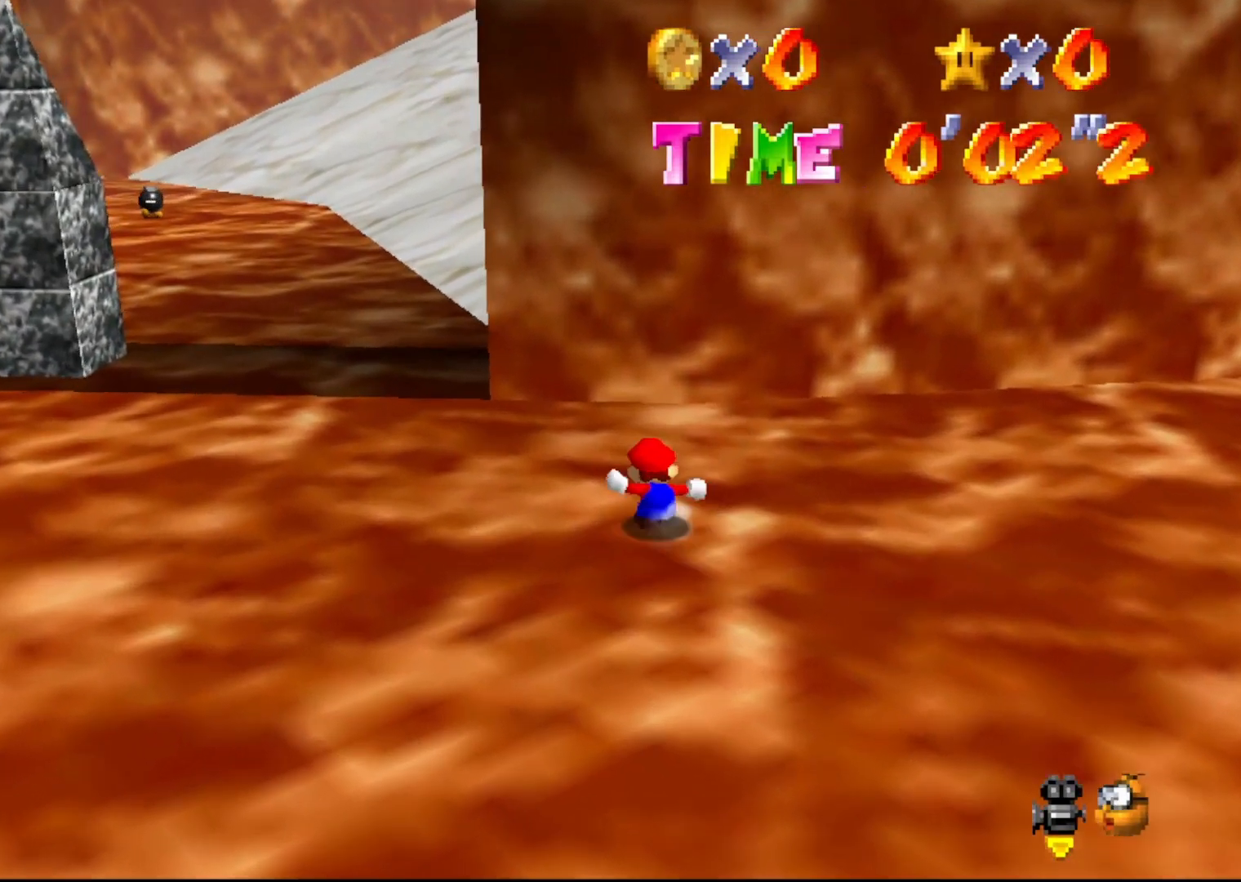
{"buttons": ["B"], "left_stick": "up-left", "events": [[233, "A", "down"], [300, "A", "up"], [300, "B", "down"]]}
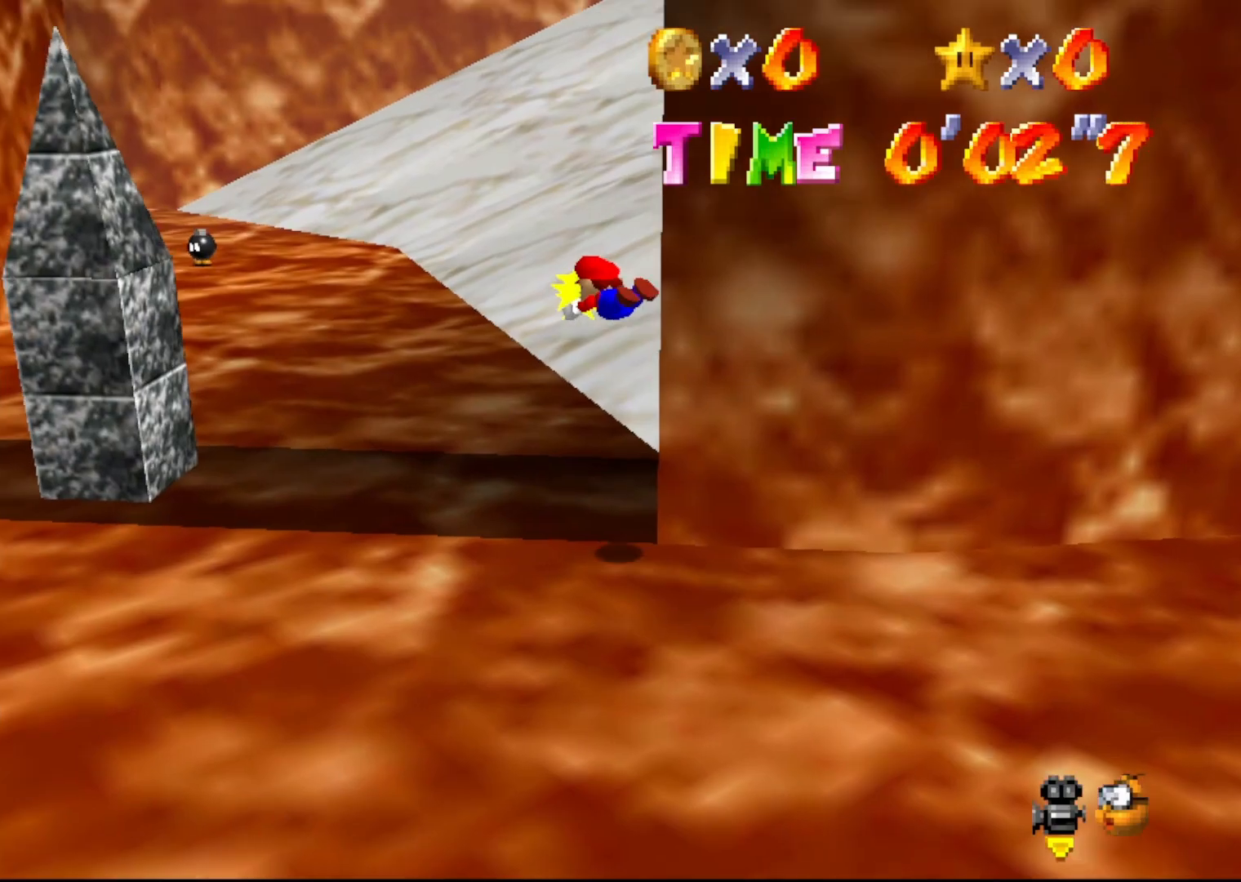
{"buttons": [], "left_stick": "up-left", "events": [[500, "B", "up"]]}
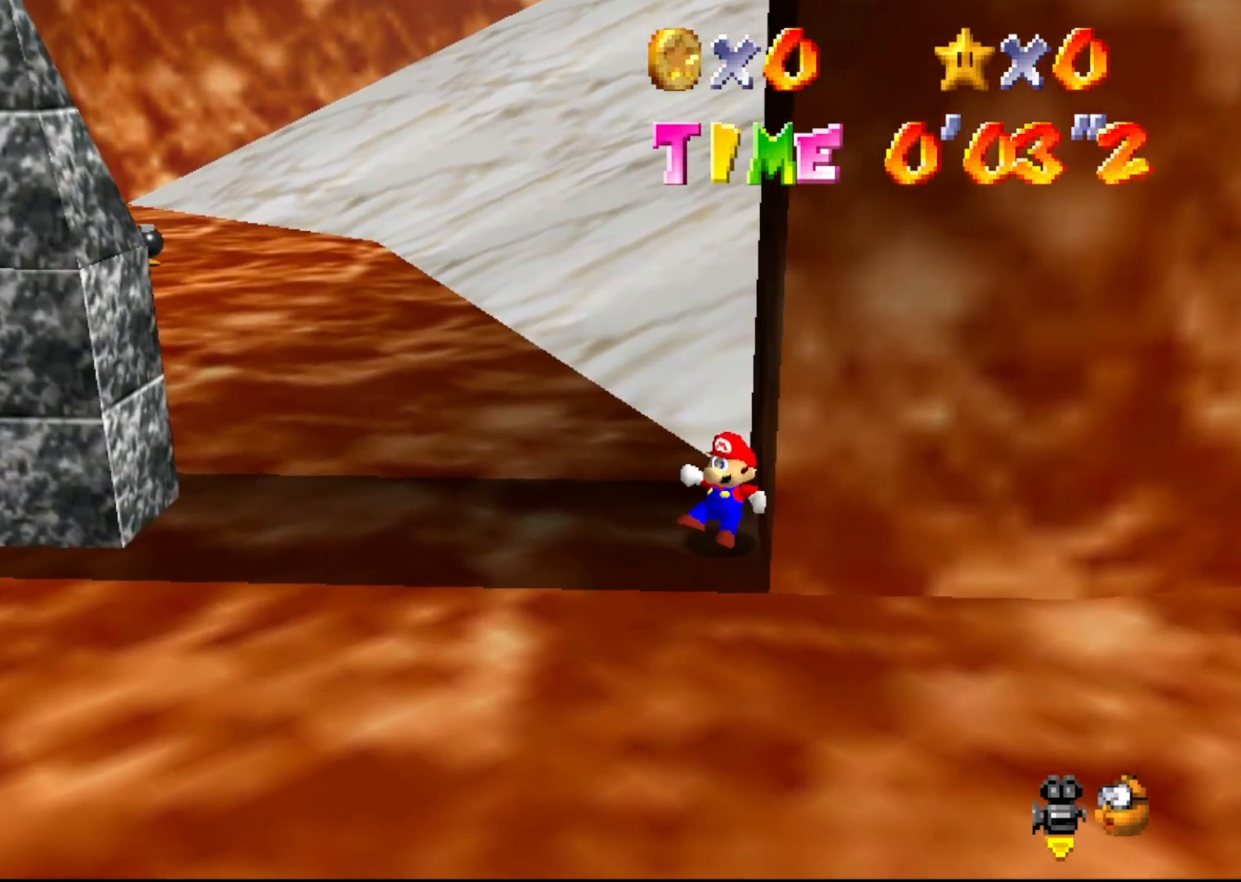
{"buttons": [], "left_stick": "center", "events": [[33, "left_stick", "center"]]}
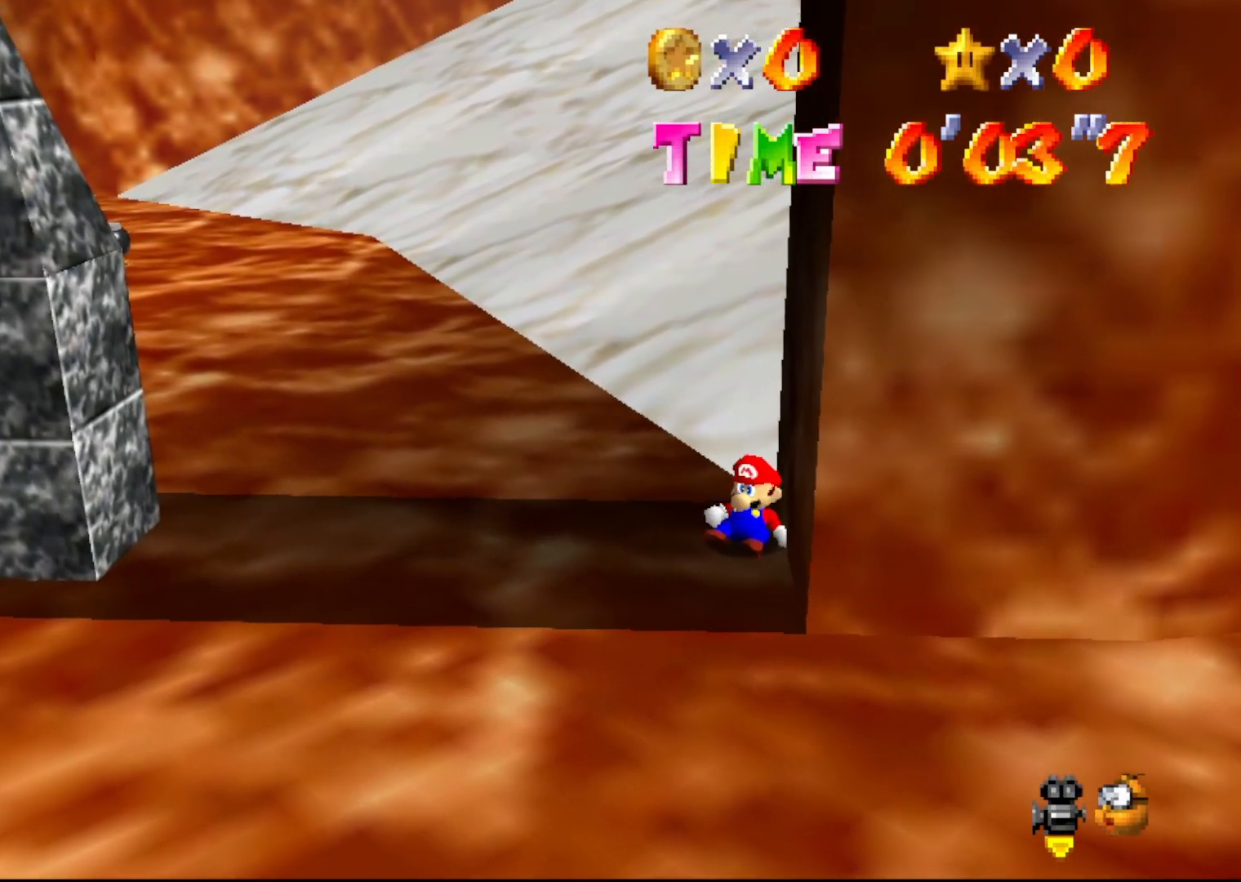
{"buttons": [], "left_stick": "up-left", "events": [[383, "left_stick", "up-left"]]}
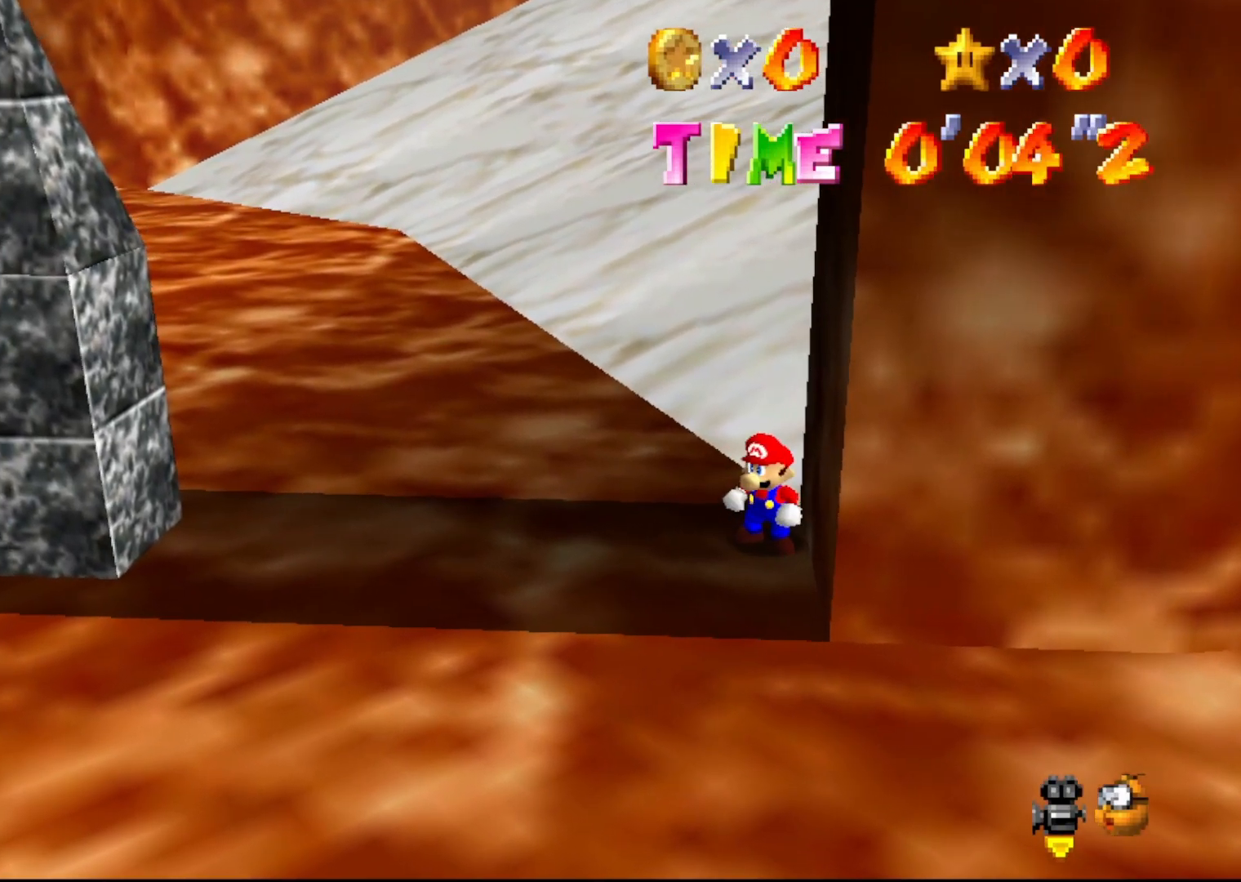
{"buttons": [], "left_stick": "up-left", "events": []}
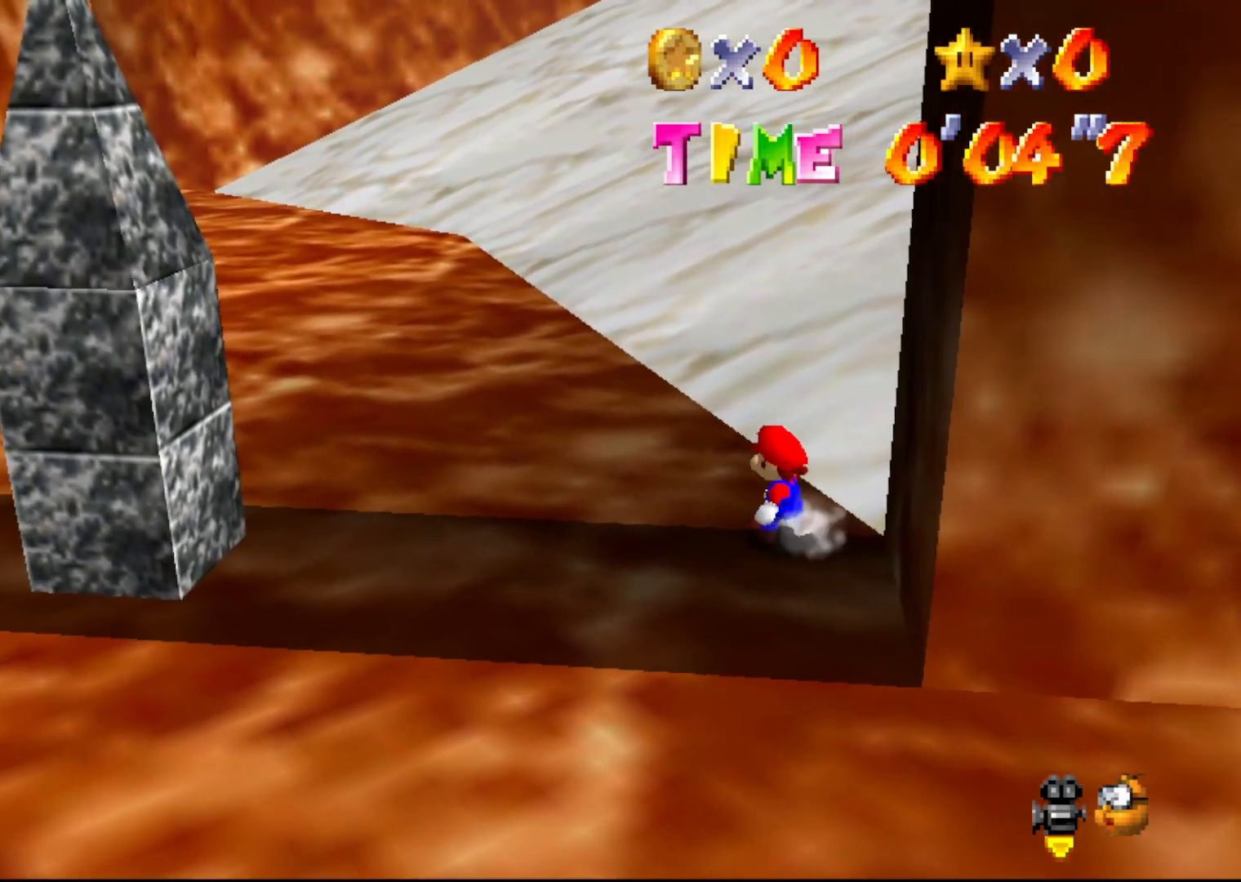
{"buttons": ["A", "Z"], "left_stick": "up-left", "events": [[117, "Z", "down"], [183, "A", "down"]]}
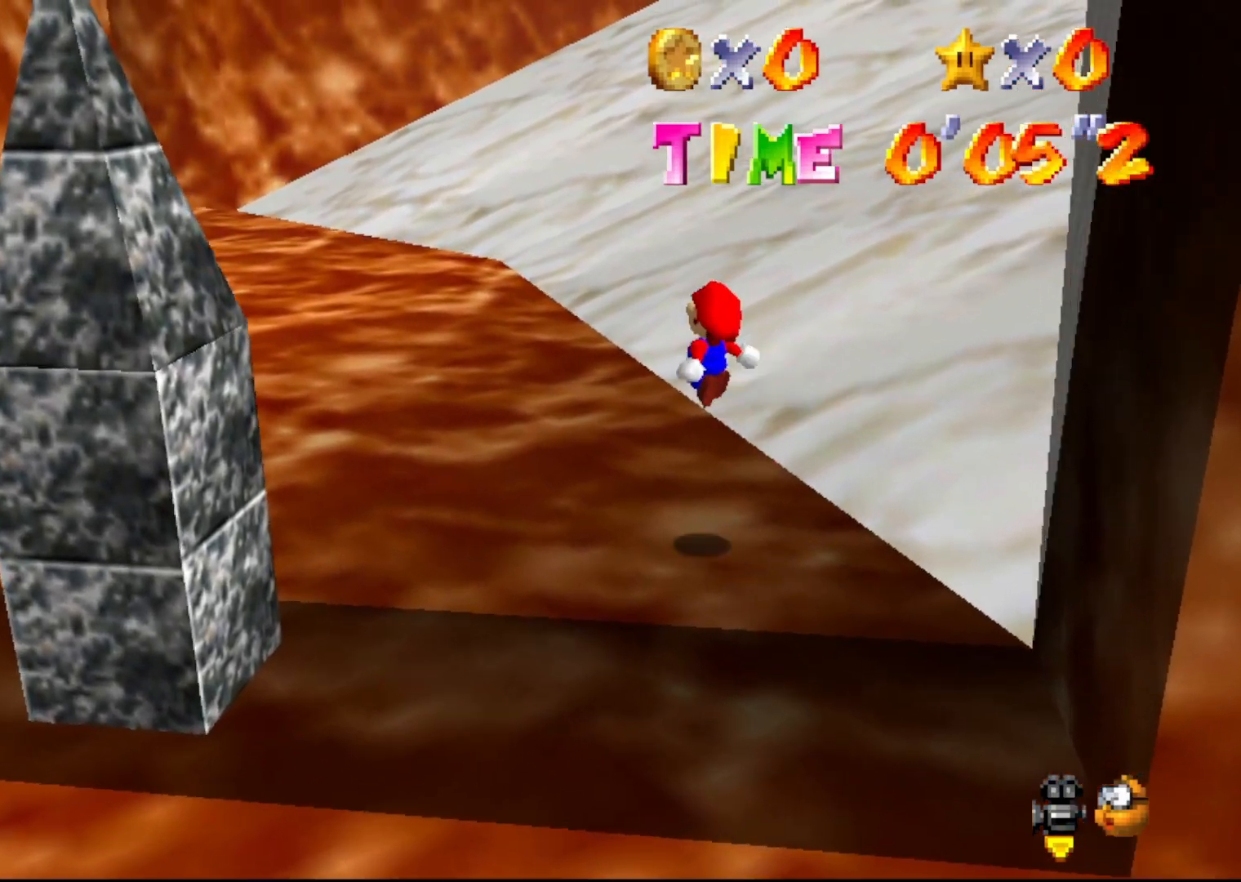
{"buttons": ["A", "Z"], "left_stick": "up-left", "events": []}
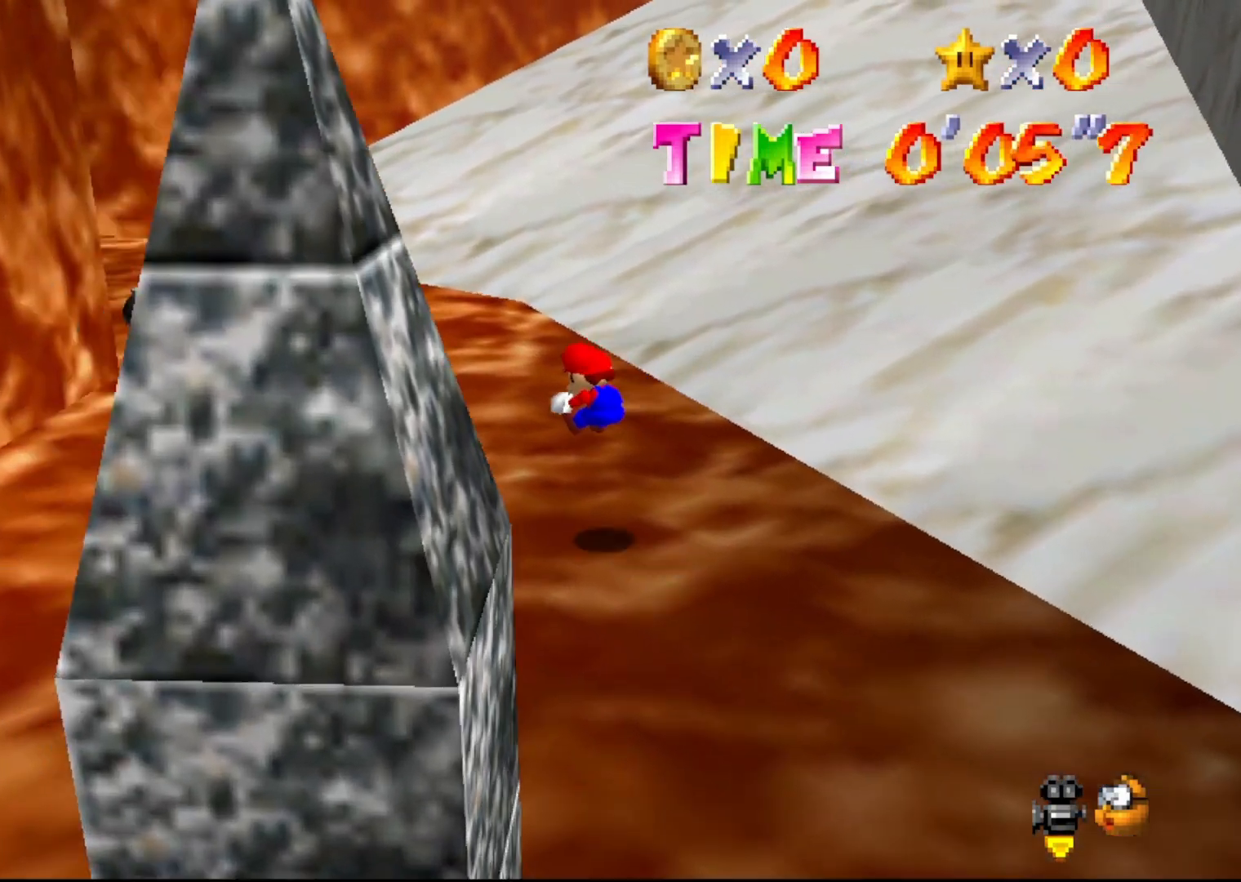
{"buttons": [], "left_stick": "up", "events": [[133, "A", "up"], [133, "Z", "up"], [133, "left_stick", "up"]]}
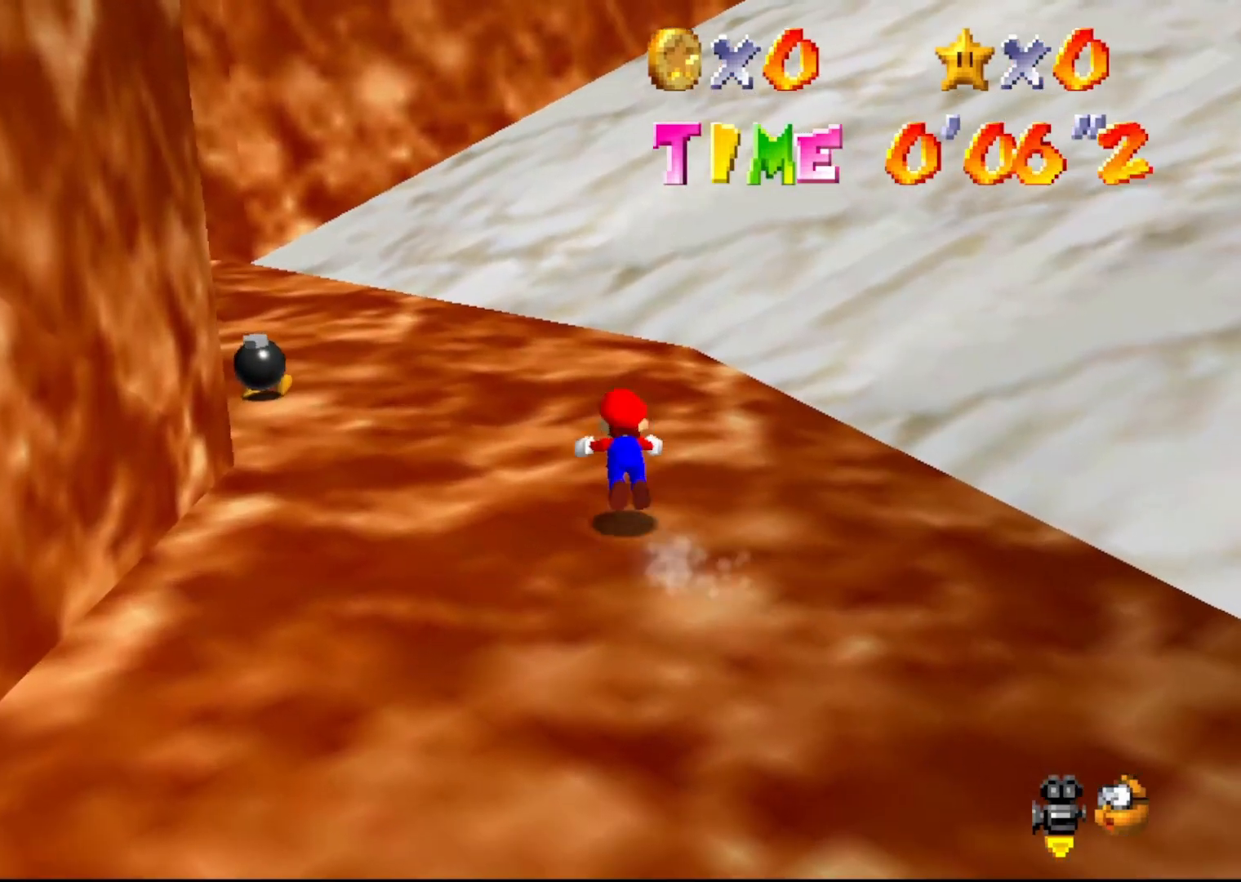
{"buttons": [], "left_stick": "left", "events": [[17, "B", "down"], [167, "left_stick", "up-left"], [300, "B", "up"], [317, "B", "down"], [317, "left_stick", "left"], [350, "A", "down"], [350, "B", "up"], [483, "A", "up"]]}
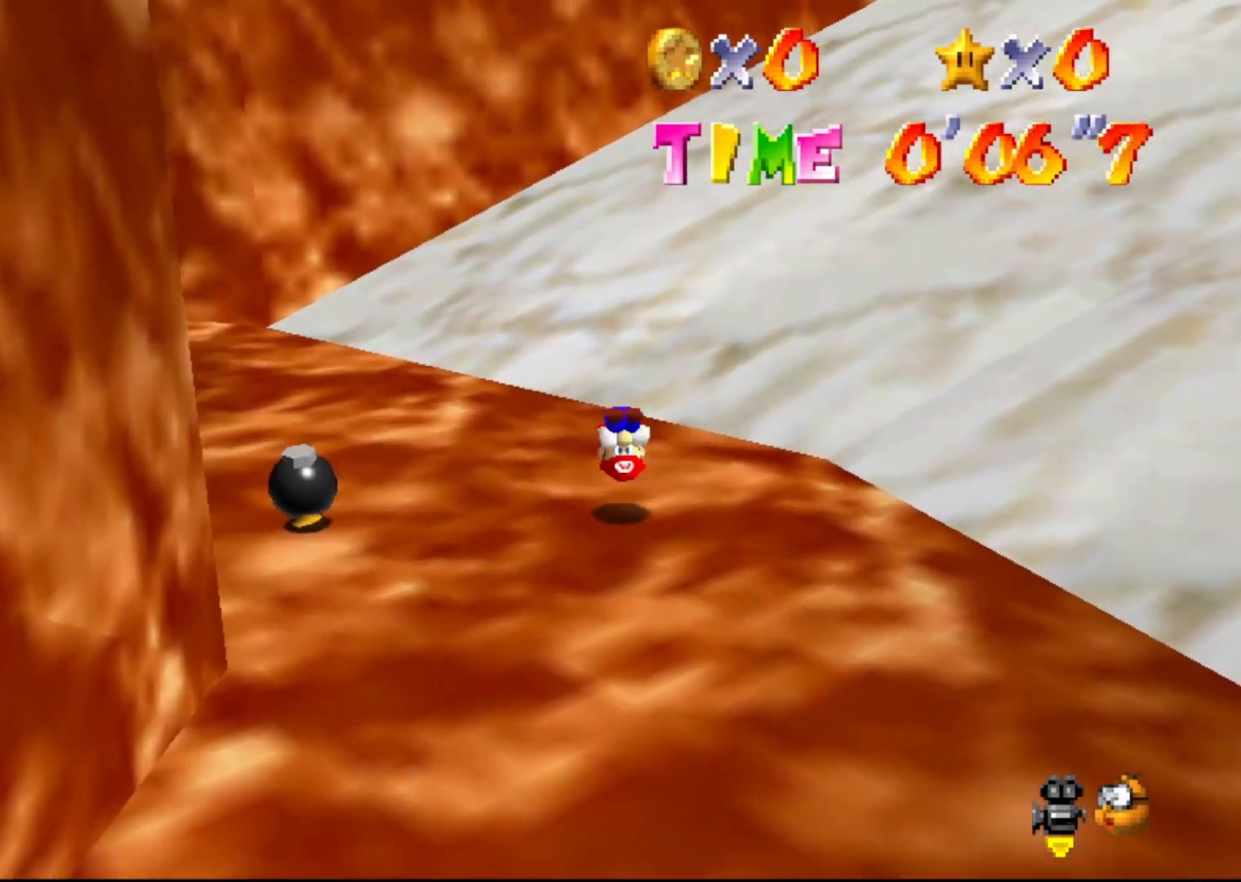
{"buttons": ["Z"], "left_stick": "up-right", "events": [[183, "left_stick", "center"], [350, "left_stick", "up-right"], [500, "Z", "down"]]}
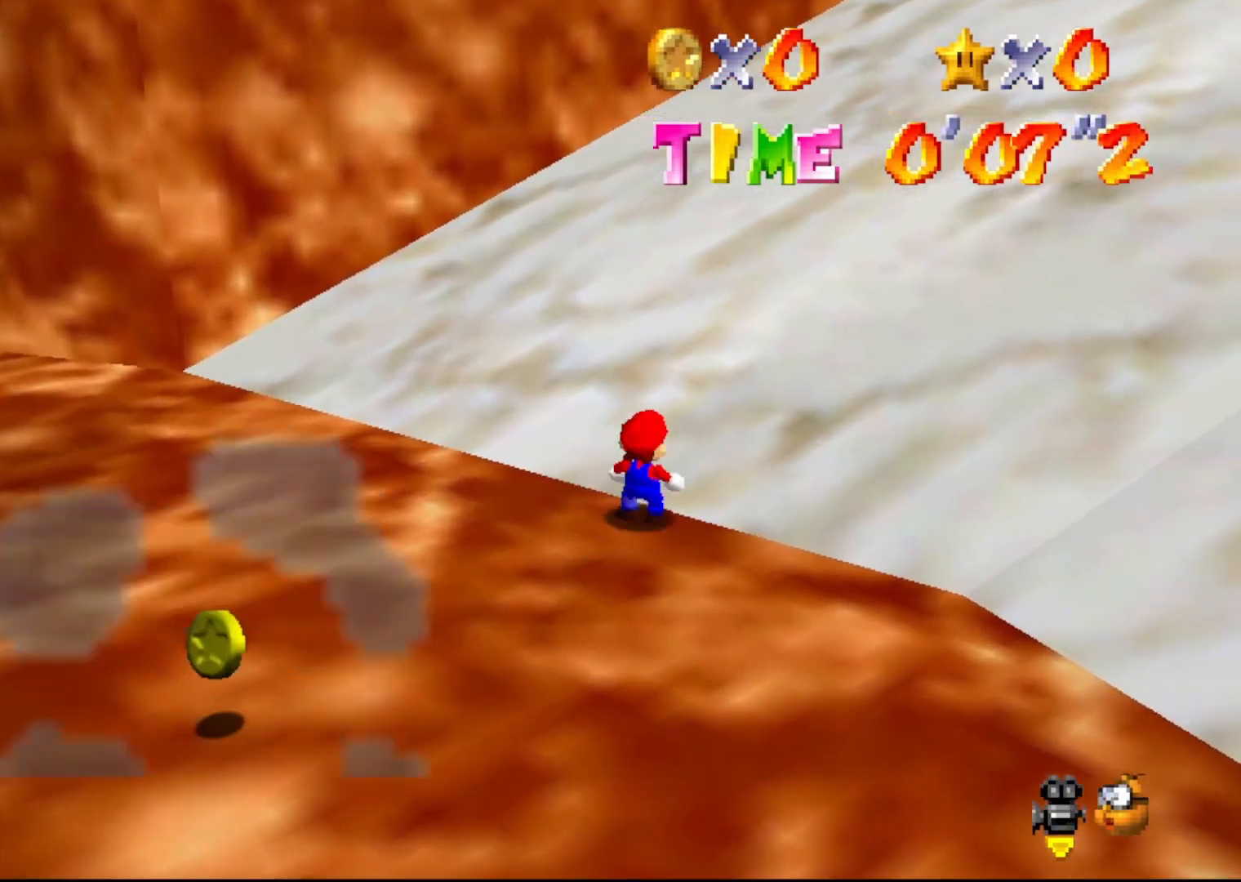
{"buttons": ["A"], "left_stick": "up-right", "events": [[33, "A", "down"], [150, "Z", "up"]]}
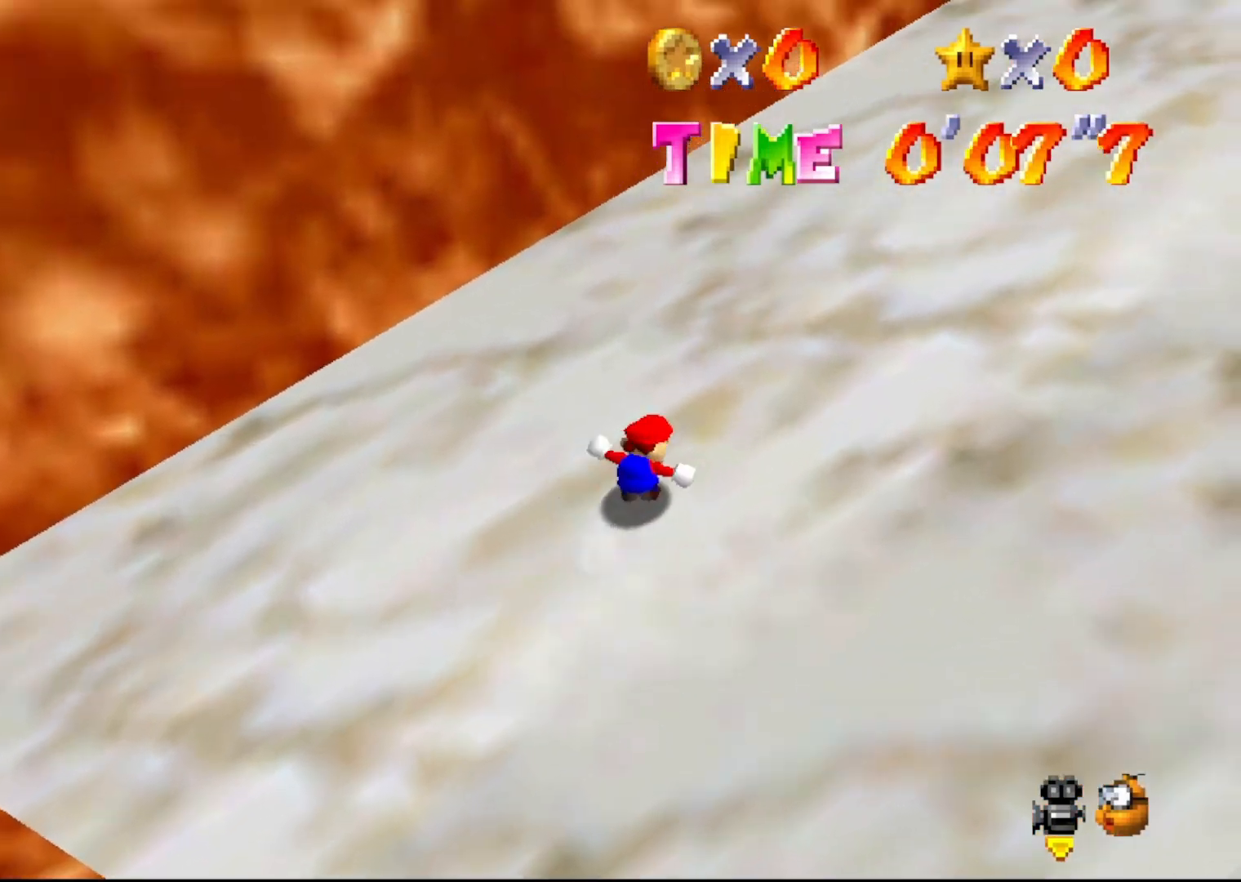
{"buttons": ["A"], "left_stick": "up-right", "events": []}
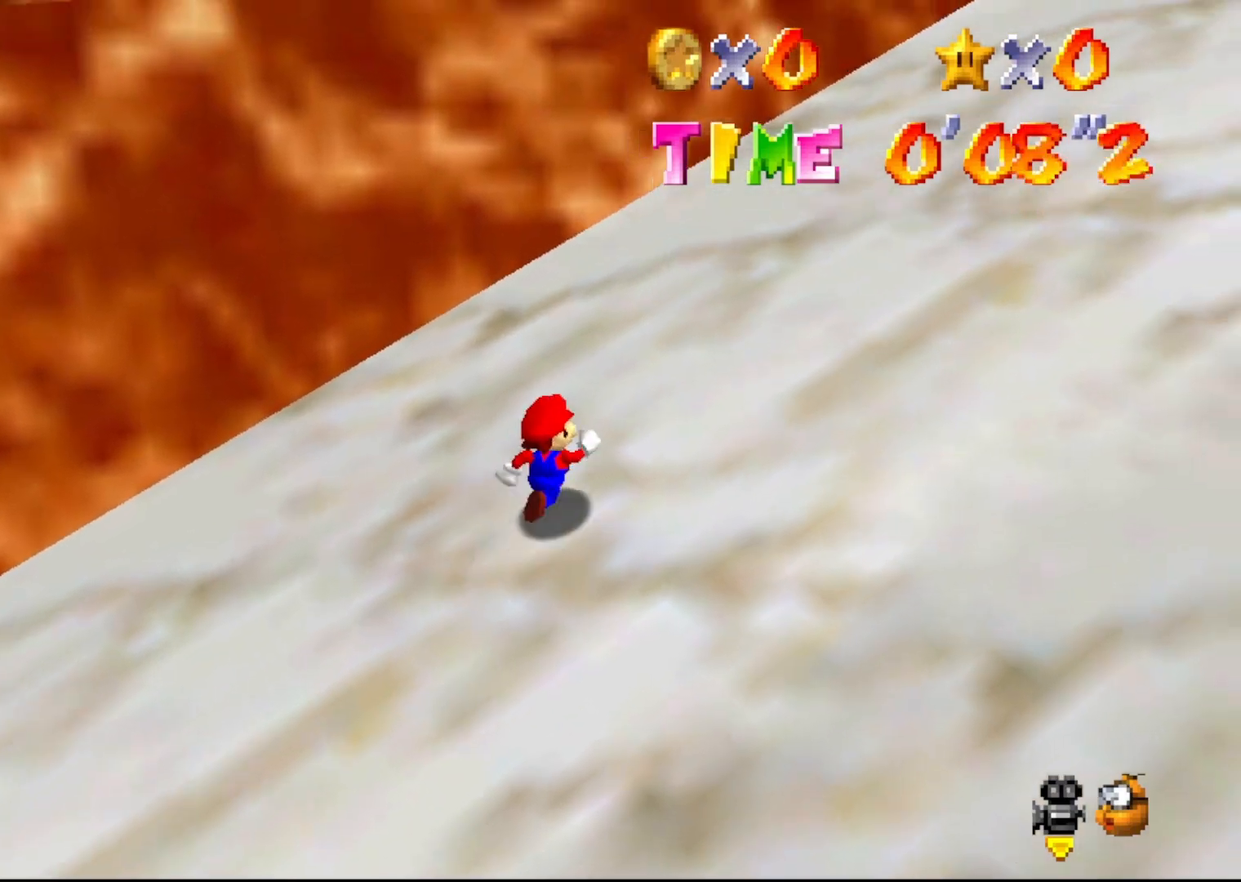
{"buttons": ["A"], "left_stick": "up-right", "events": [[200, "B", "down"], [317, "B", "up"]]}
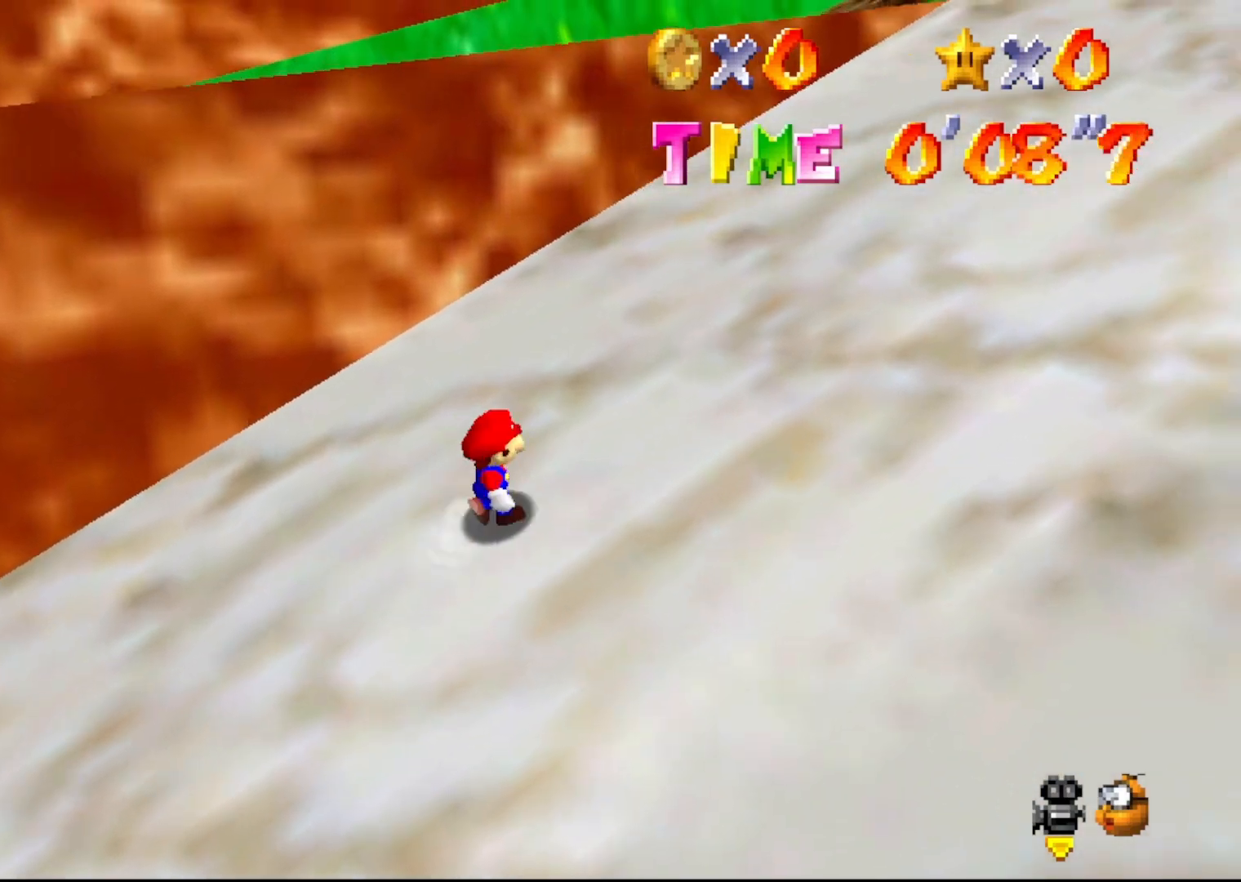
{"buttons": ["A", "B"], "left_stick": "up-right", "events": [[50, "B", "down"], [150, "left_stick", "right"], [217, "B", "up"], [417, "B", "down"], [500, "left_stick", "up-right"]]}
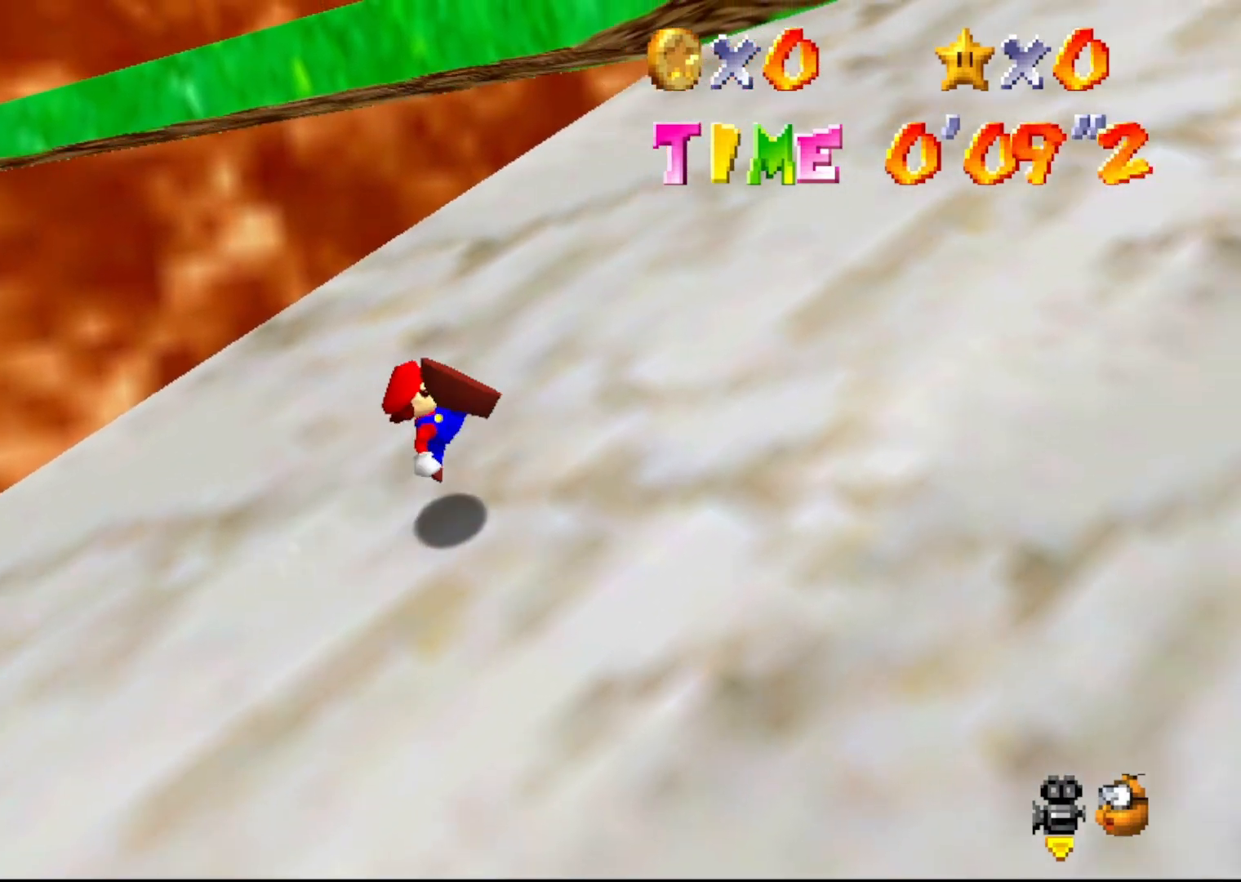
{"buttons": ["A"], "left_stick": "up", "events": [[33, "B", "up"], [250, "left_stick", "up"]]}